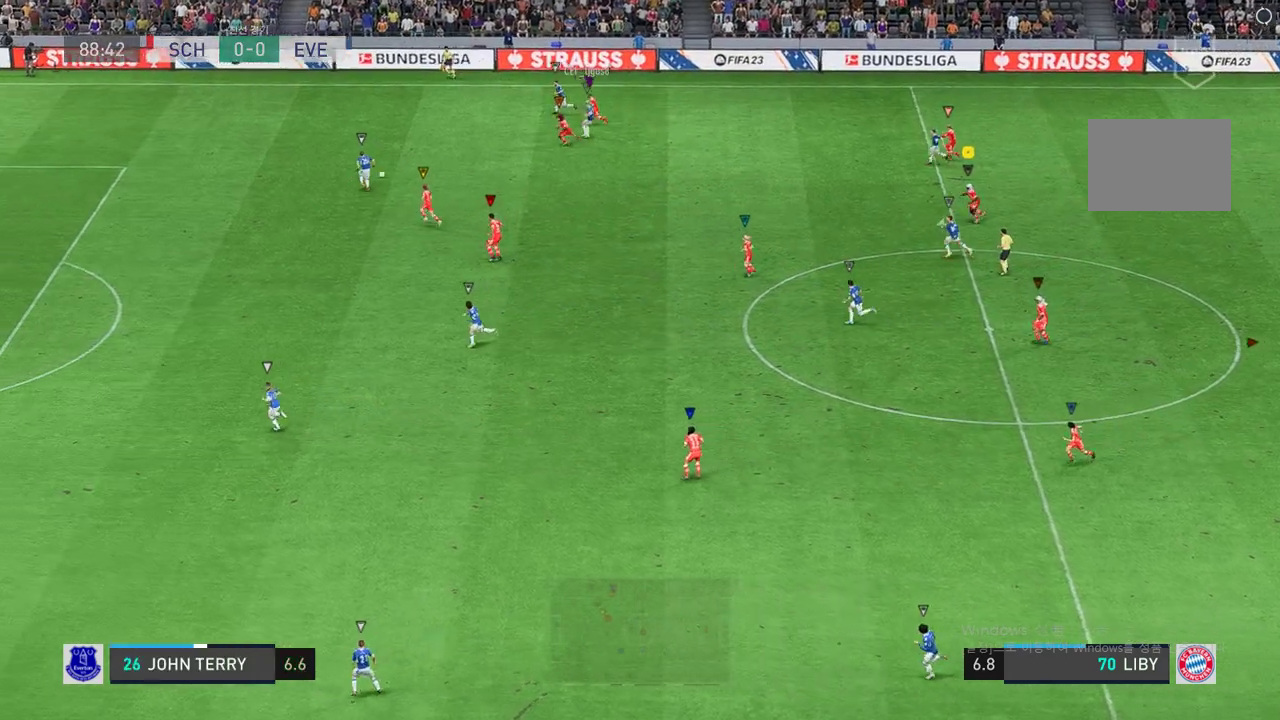
Gameplay with a controller (Xbox layout); each line is a JSON object with the inputs held at the frame after it (dt_ms = milliseconds from this image to that frame). "events" lists button and stick changes between this image and that frame as [ms after this image, input, new state], when the widget could be followed in between. Not read: B L3 R3.
{"dt_ms": 489, "buttons": [], "left_stick": "left", "right_stick": "center", "events": [[236, "left_stick", "center"], [456, "left_stick", "left"]]}
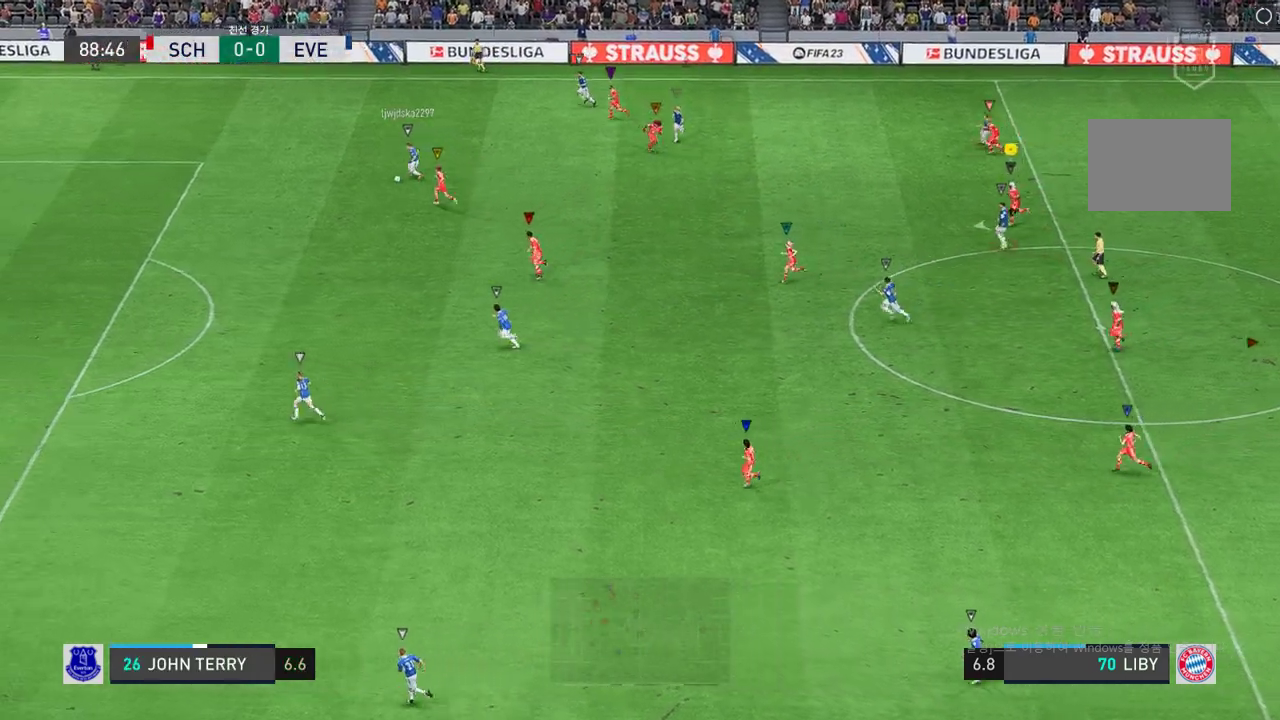
{"dt_ms": 506, "buttons": ["L2"], "left_stick": "left", "right_stick": "center", "events": [[51, "left_stick", "center"], [253, "L2", "down"], [338, "left_stick", "up-left"], [456, "left_stick", "left"]]}
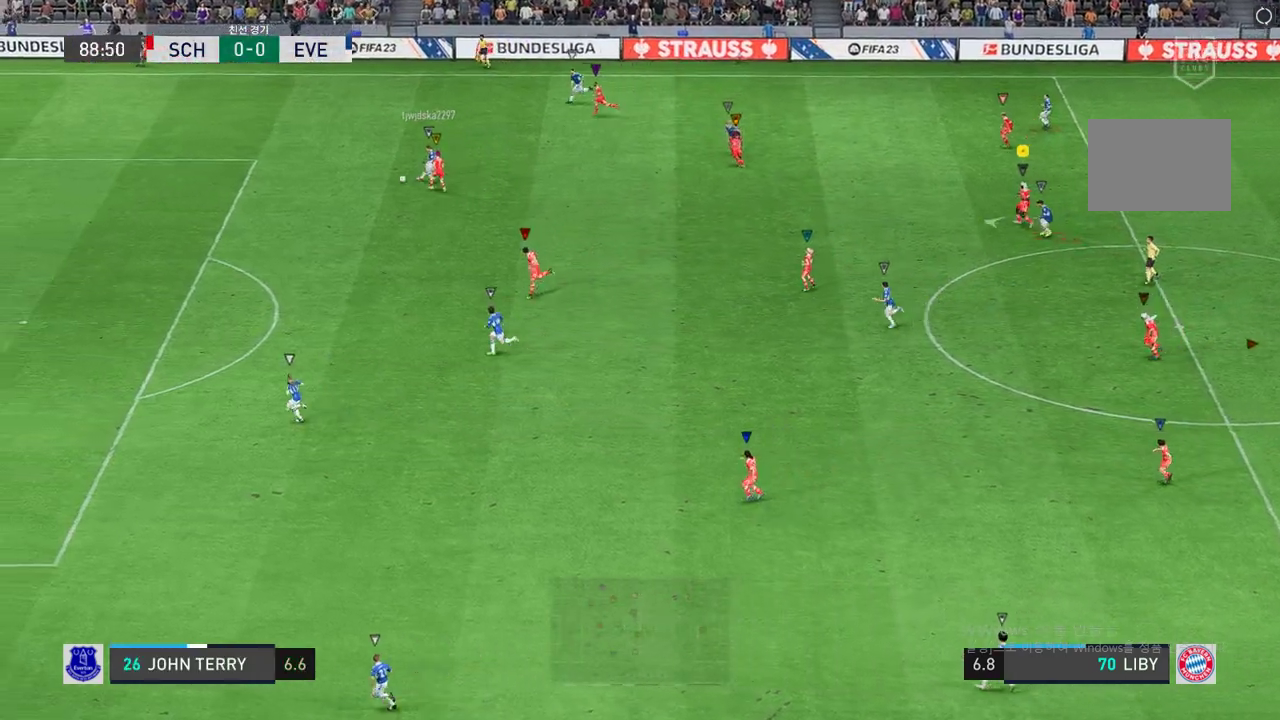
{"dt_ms": 506, "buttons": ["L2", "R2"], "left_stick": "left", "right_stick": "center", "events": [[135, "L2", "up"], [320, "left_stick", "up"], [354, "L2", "down"], [422, "R2", "down"], [422, "left_stick", "left"]]}
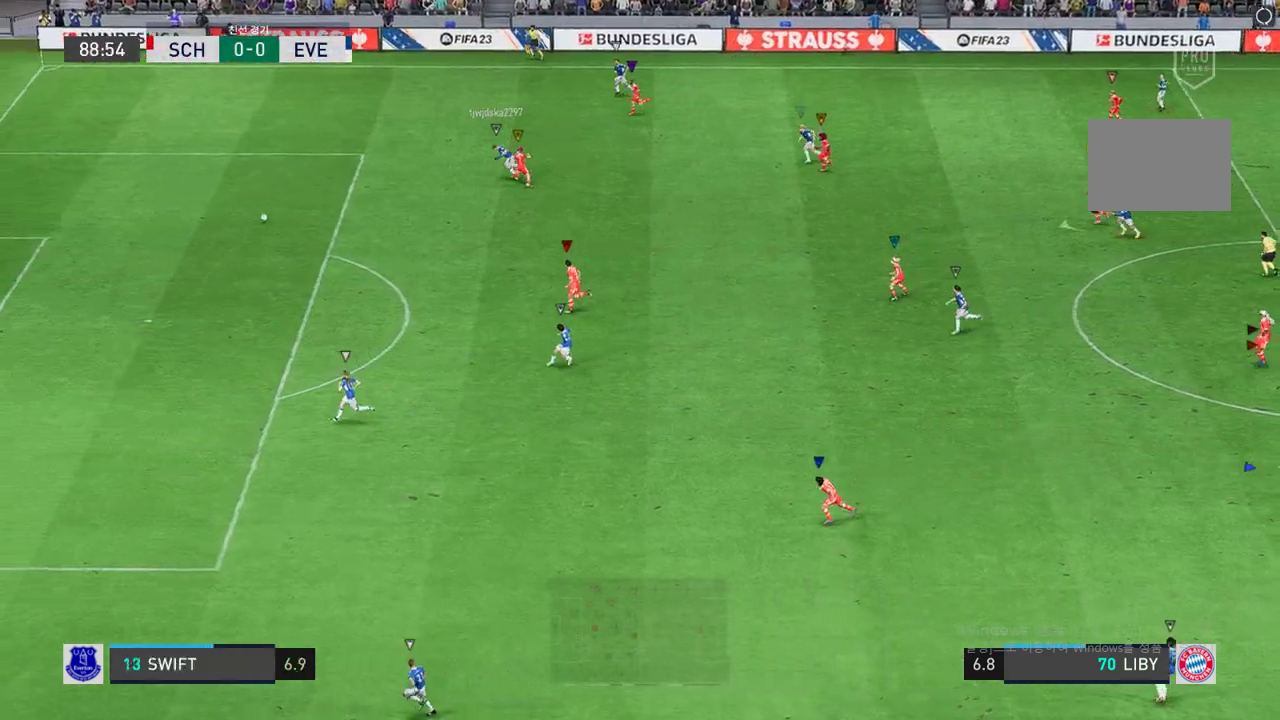
{"dt_ms": 489, "buttons": [], "left_stick": "down", "right_stick": "center", "events": [[17, "left_stick", "down-left"], [34, "L2", "up"], [371, "R2", "up"], [405, "left_stick", "down"]]}
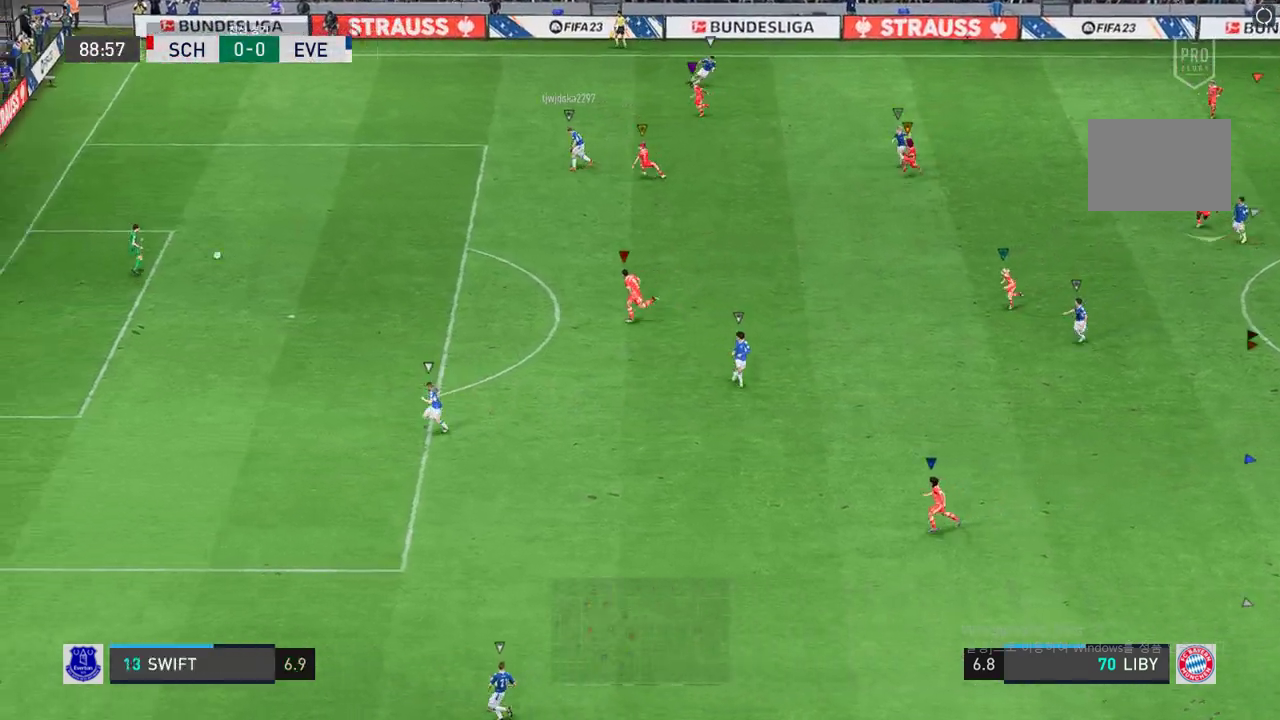
{"dt_ms": 506, "buttons": [], "left_stick": "center", "right_stick": "center", "events": [[84, "left_stick", "center"], [337, "left_stick", "down-right"], [388, "left_stick", "down-left"], [455, "left_stick", "center"]]}
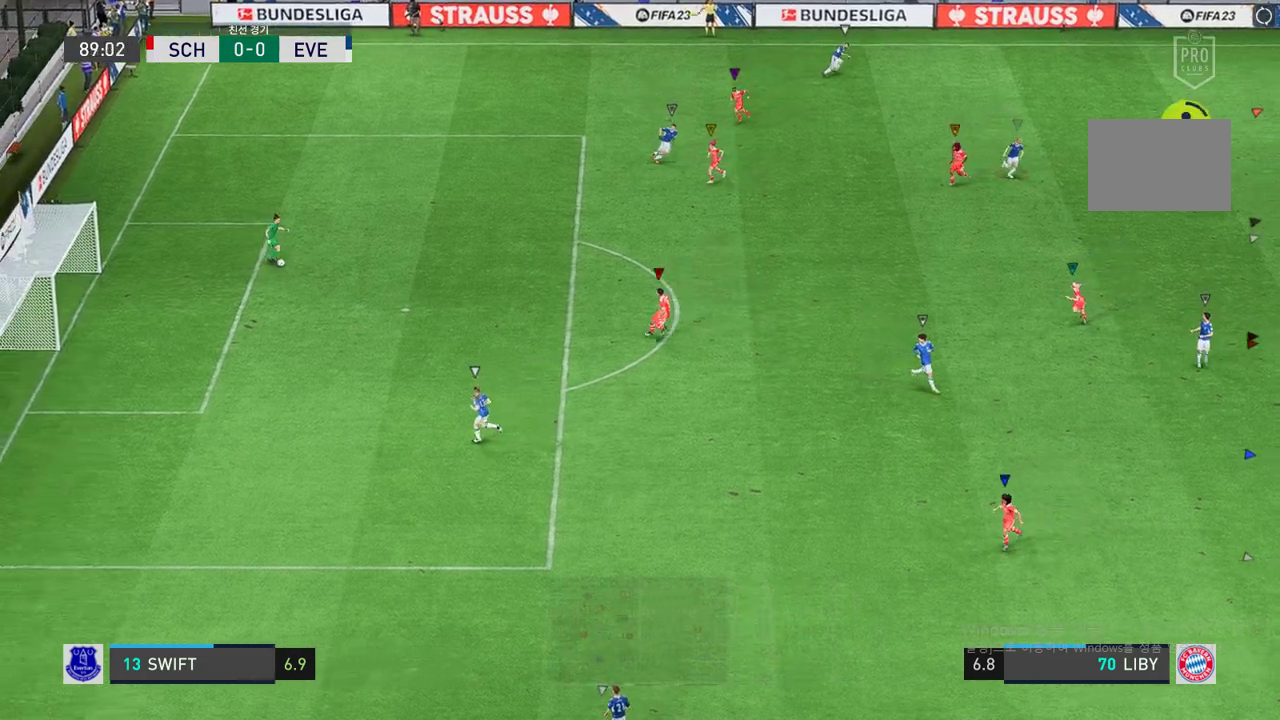
{"dt_ms": 994, "buttons": [], "left_stick": "right", "right_stick": "center", "events": [[168, "left_stick", "down-right"], [320, "left_stick", "center"], [522, "left_stick", "right"], [691, "left_stick", "center"], [927, "left_stick", "right"]]}
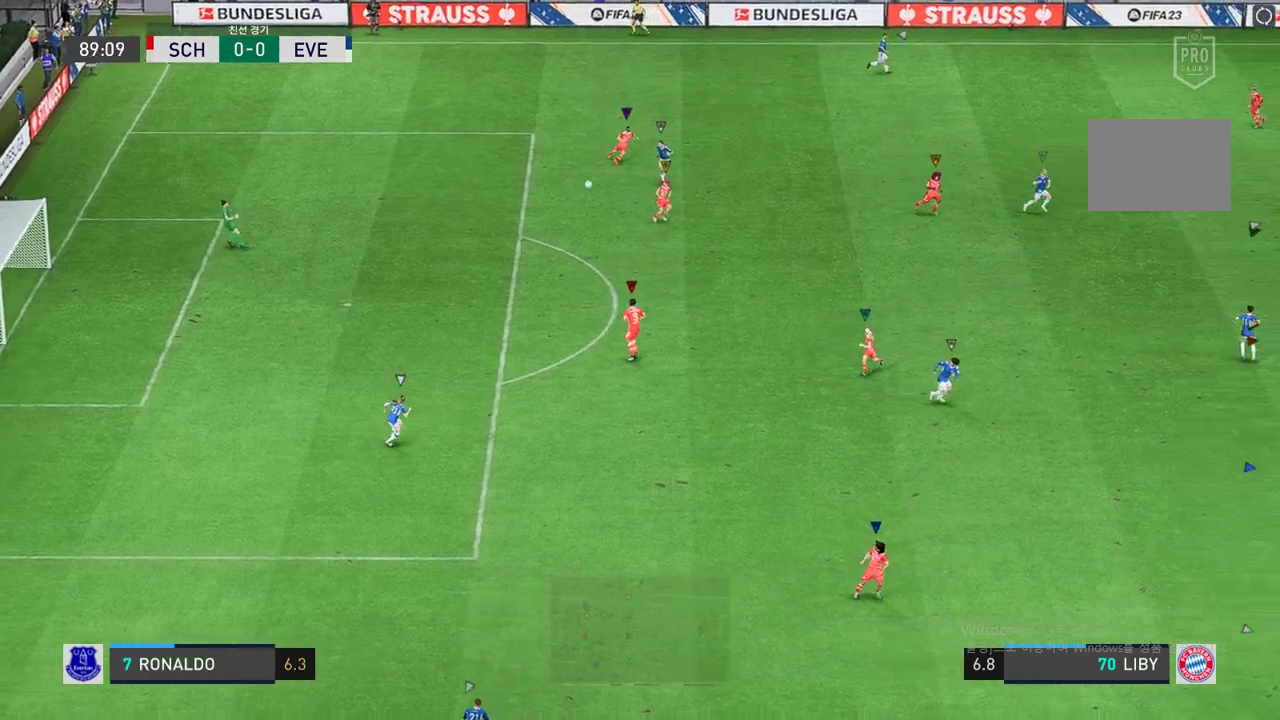
{"dt_ms": 506, "buttons": [], "left_stick": "center", "right_stick": "center"}
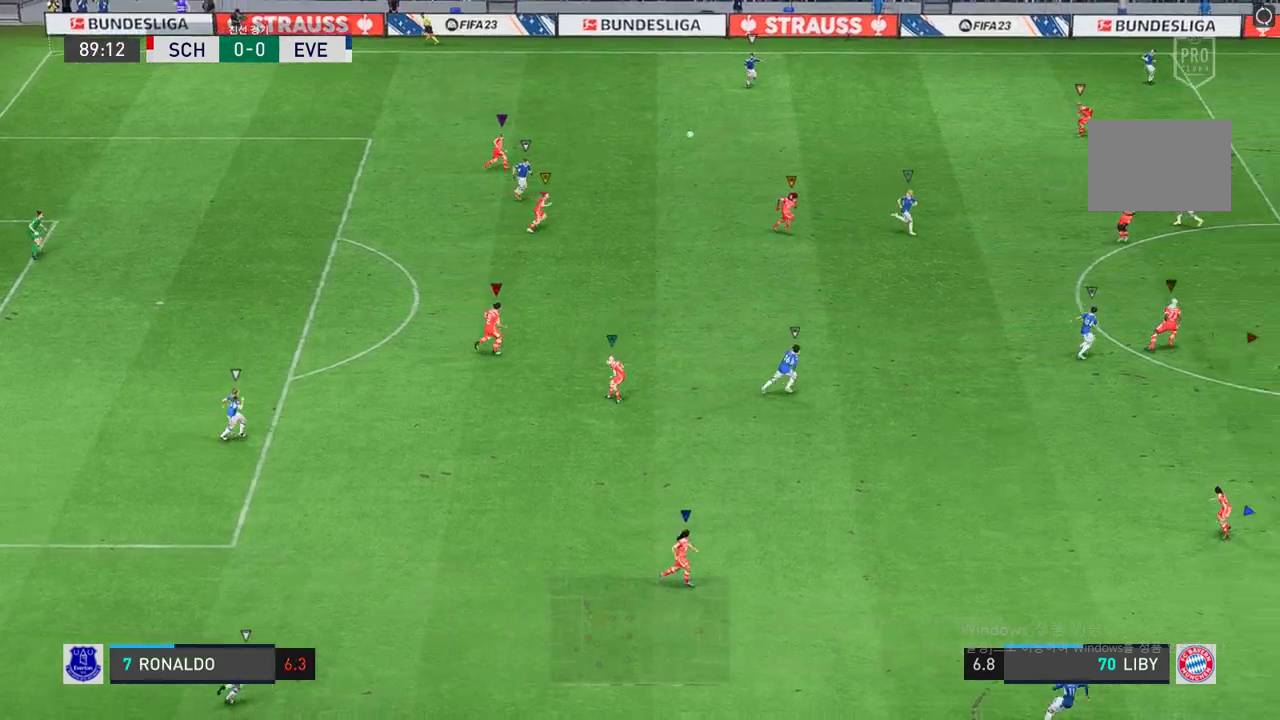
{"dt_ms": 506, "buttons": [], "left_stick": "left", "right_stick": "center", "events": [[202, "left_stick", "left"]]}
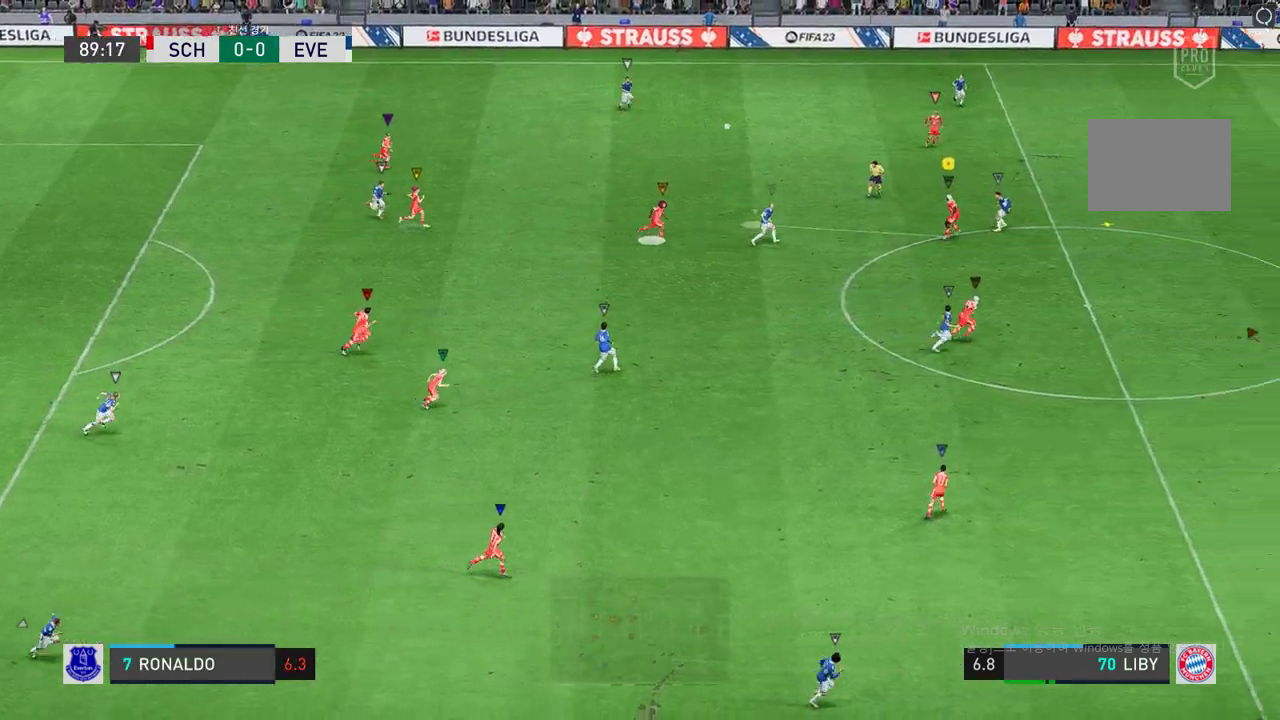
{"dt_ms": 489, "buttons": [], "left_stick": "up-left", "right_stick": "center", "events": [[50, "left_stick", "up-left"]]}
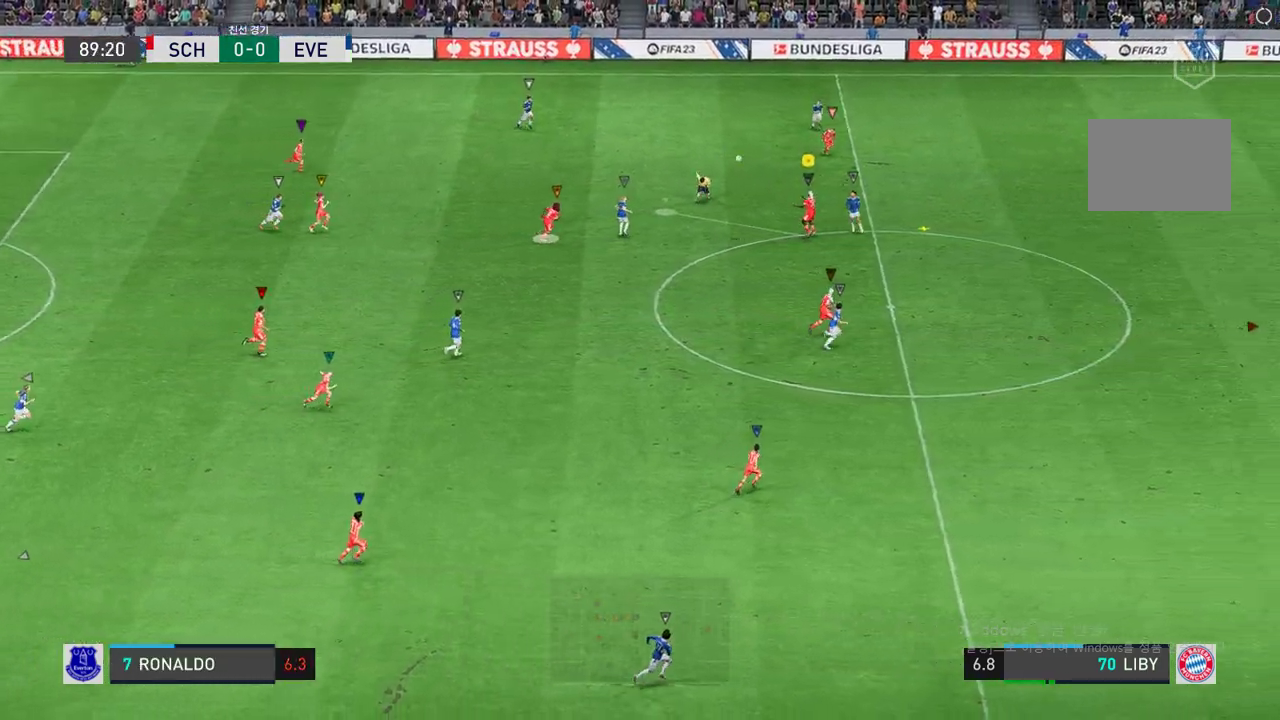
{"dt_ms": 505, "buttons": [], "left_stick": "up-left", "right_stick": "center", "events": []}
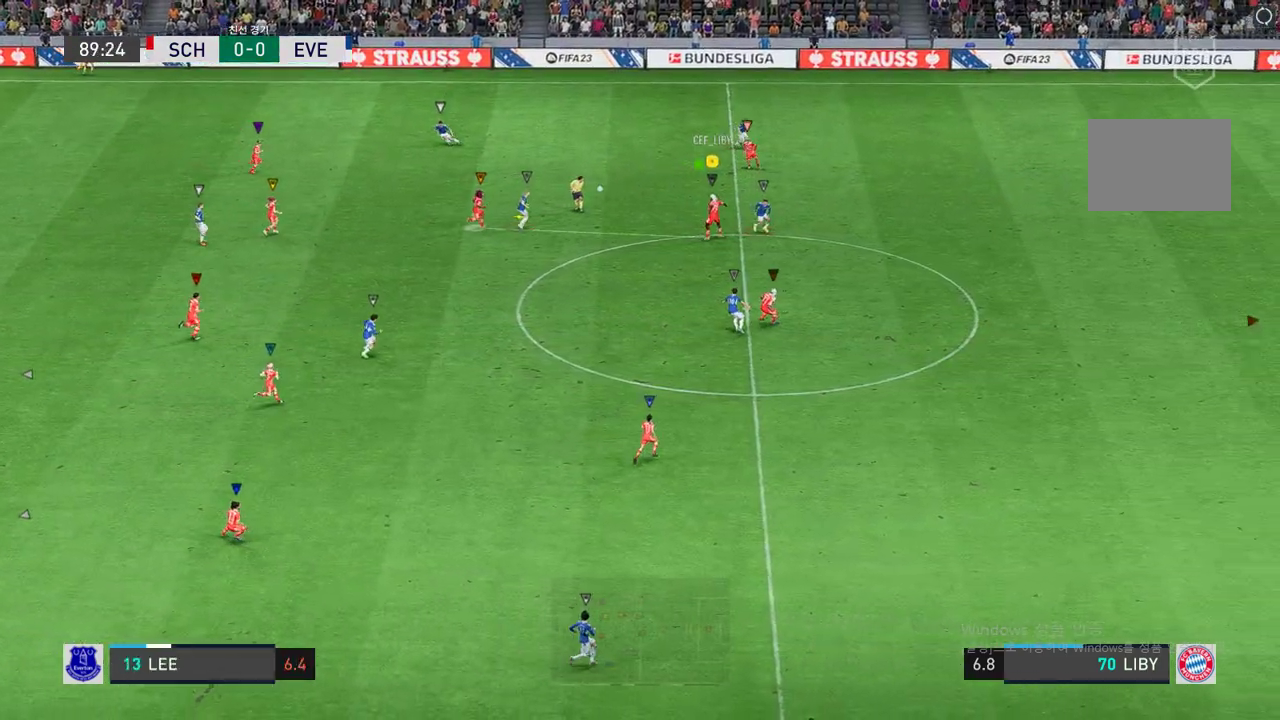
{"dt_ms": 506, "buttons": [], "left_stick": "up-right", "right_stick": "center", "events": [[17, "left_stick", "up"], [152, "left_stick", "up-right"]]}
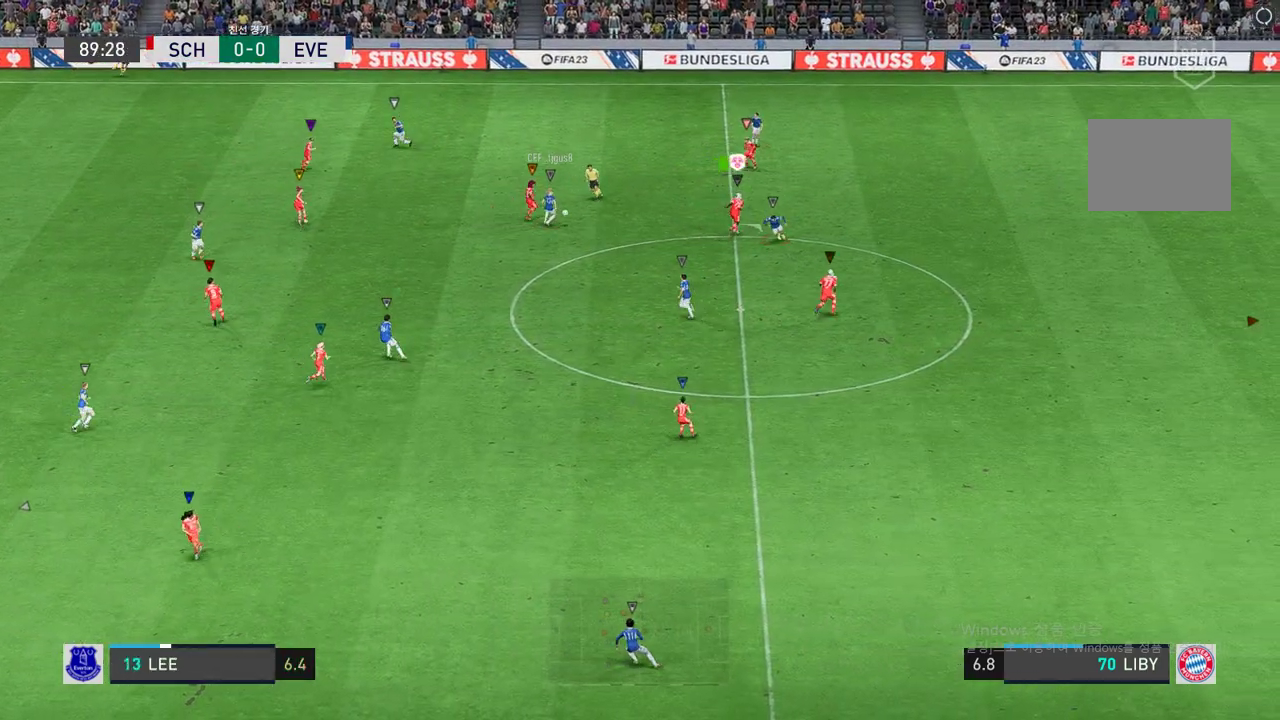
{"dt_ms": 489, "buttons": ["R2"], "left_stick": "down-right", "right_stick": "center", "events": [[68, "R2", "down"], [203, "left_stick", "right"], [405, "left_stick", "down-right"]]}
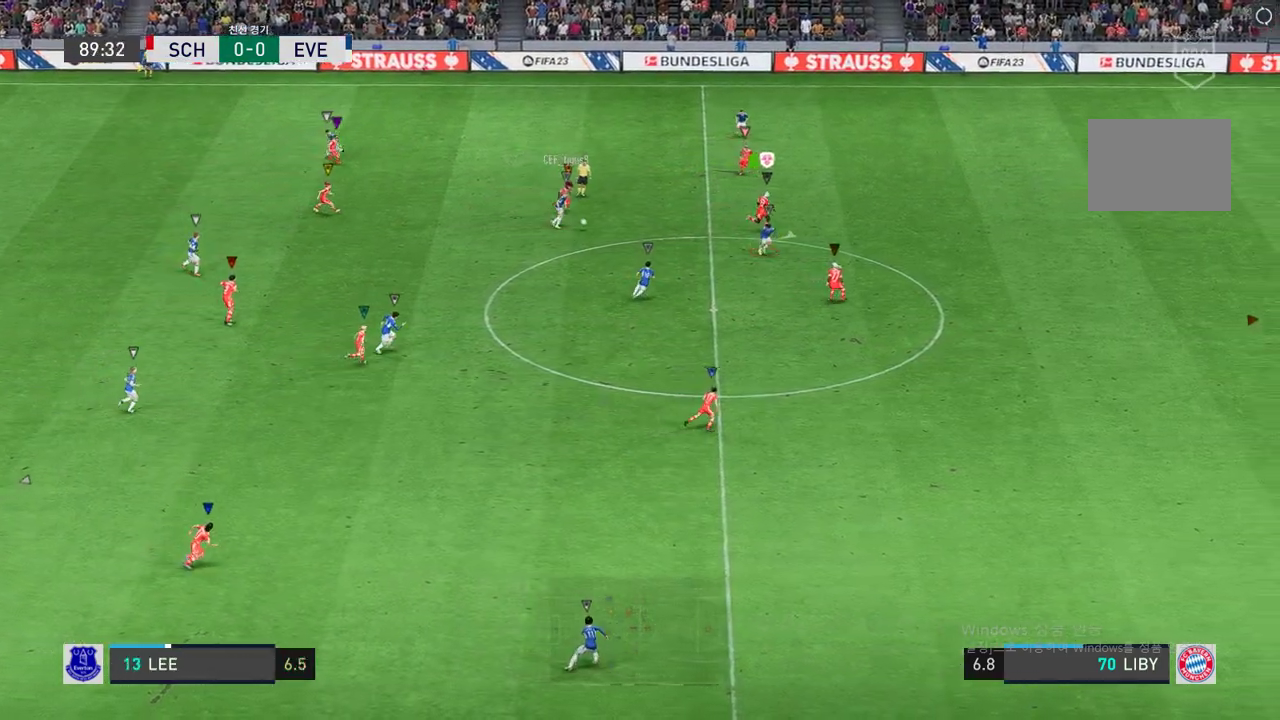
{"dt_ms": 506, "buttons": ["R2"], "left_stick": "down-right", "right_stick": "center", "events": []}
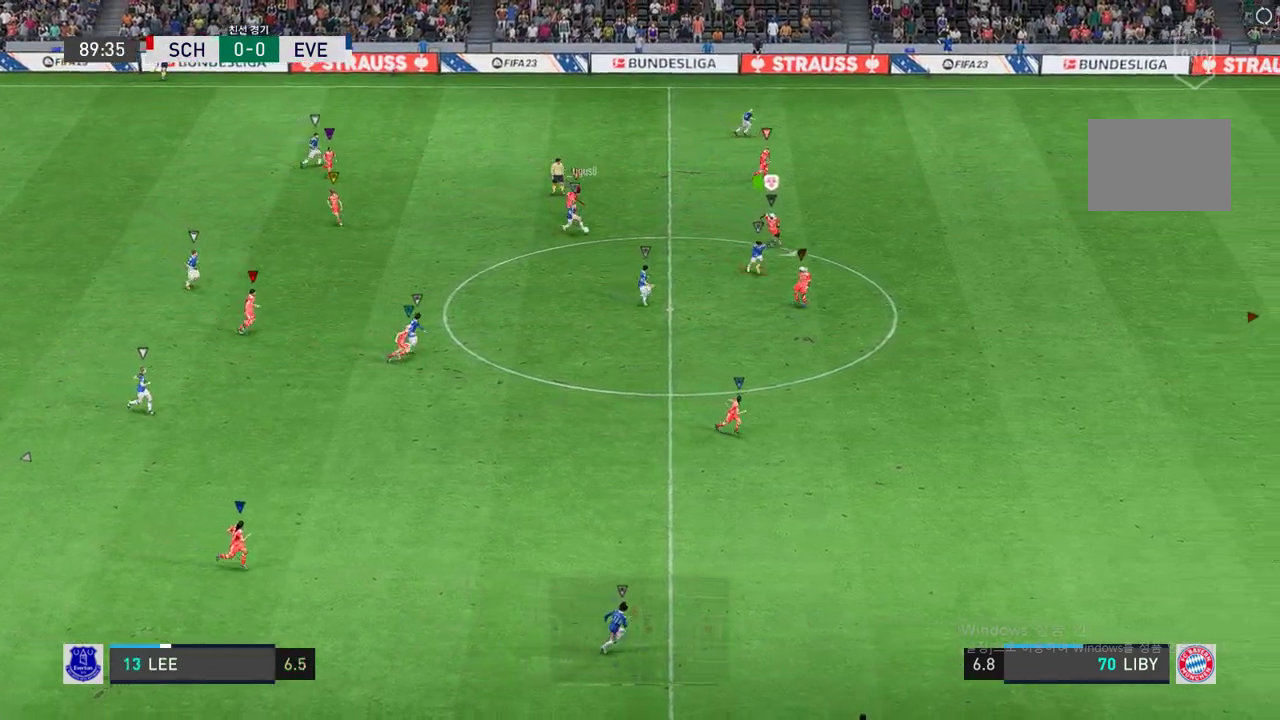
{"dt_ms": 506, "buttons": ["R2"], "left_stick": "down-right", "right_stick": "center", "events": [[404, "left_stick", "right"], [506, "left_stick", "down-right"]]}
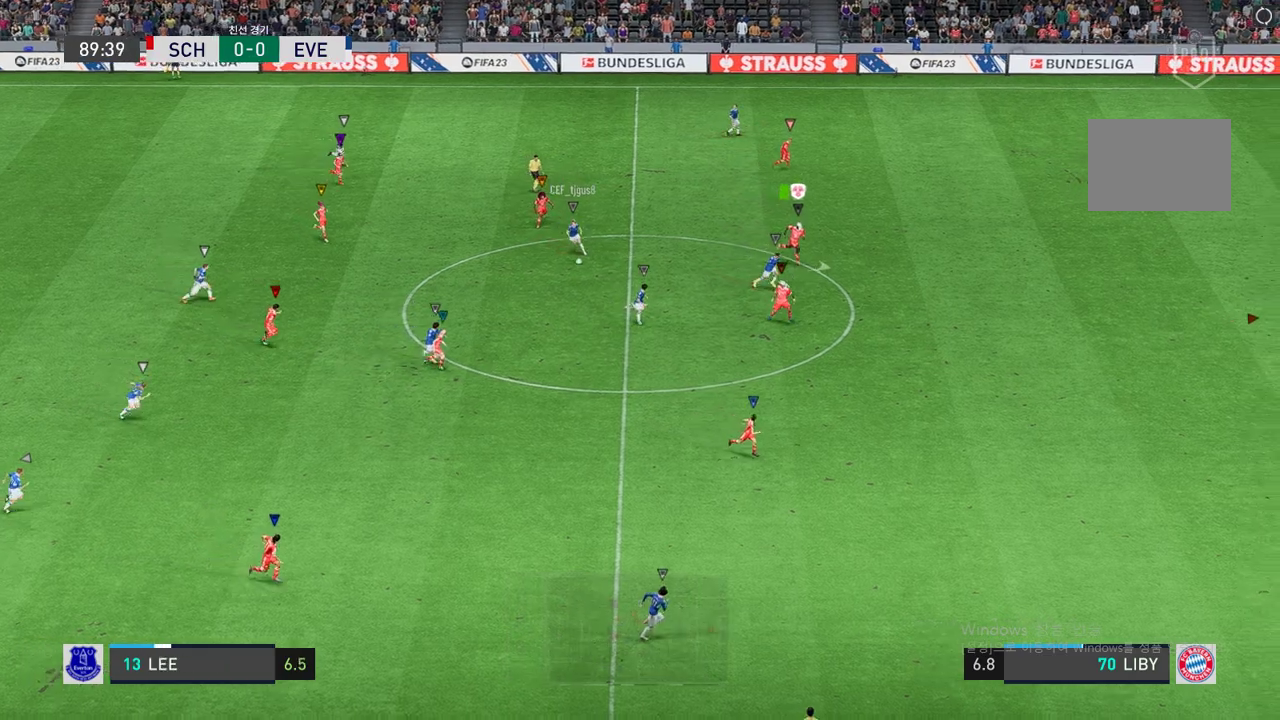
{"dt_ms": 489, "buttons": ["R2"], "left_stick": "down-right", "right_stick": "center", "events": [[101, "left_stick", "center"], [269, "left_stick", "down-right"]]}
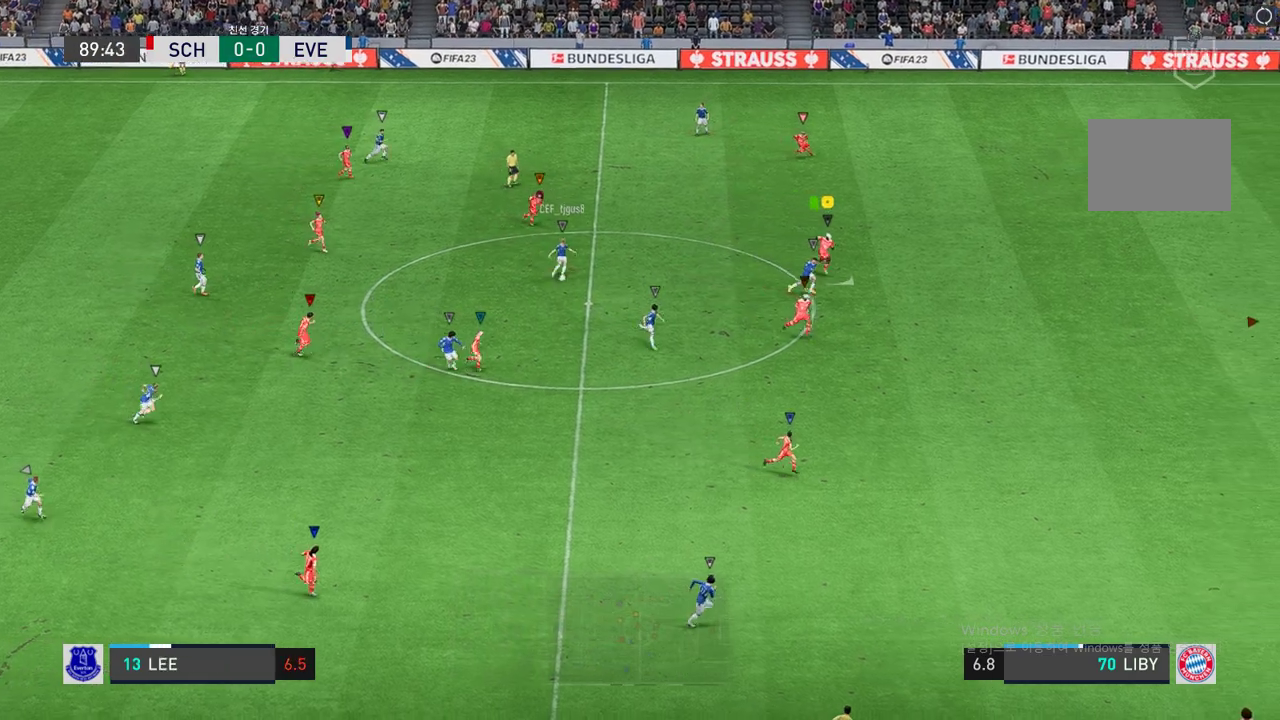
{"dt_ms": 505, "buttons": ["R2"], "left_stick": "down-right", "right_stick": "center", "events": []}